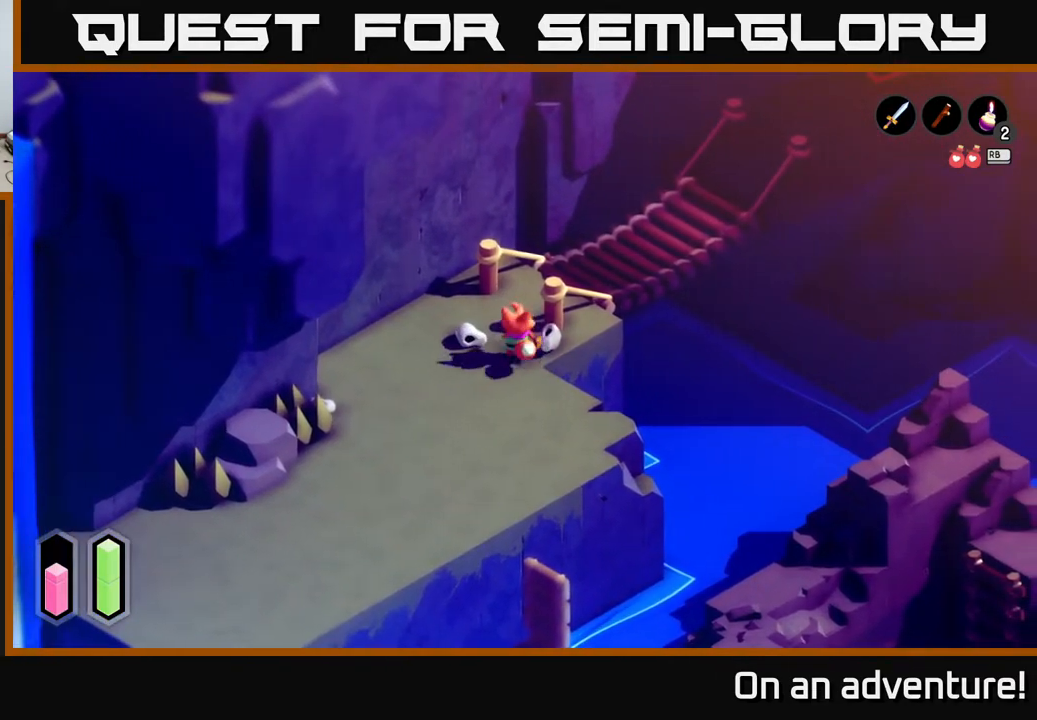
Gameplay with a controller (Xbox layout); each line is a JSON object with the inputs held at the frame after it. "events" lists button and stick changes between this image and that frame as [ms after this image, input, new state], when the widget could be followed in between.
{"buttons": [], "left_stick": "up-right", "right_stick": "center", "events": [[17, "left_stick", "left"], [233, "left_stick", "up"], [283, "left_stick", "up-right"]]}
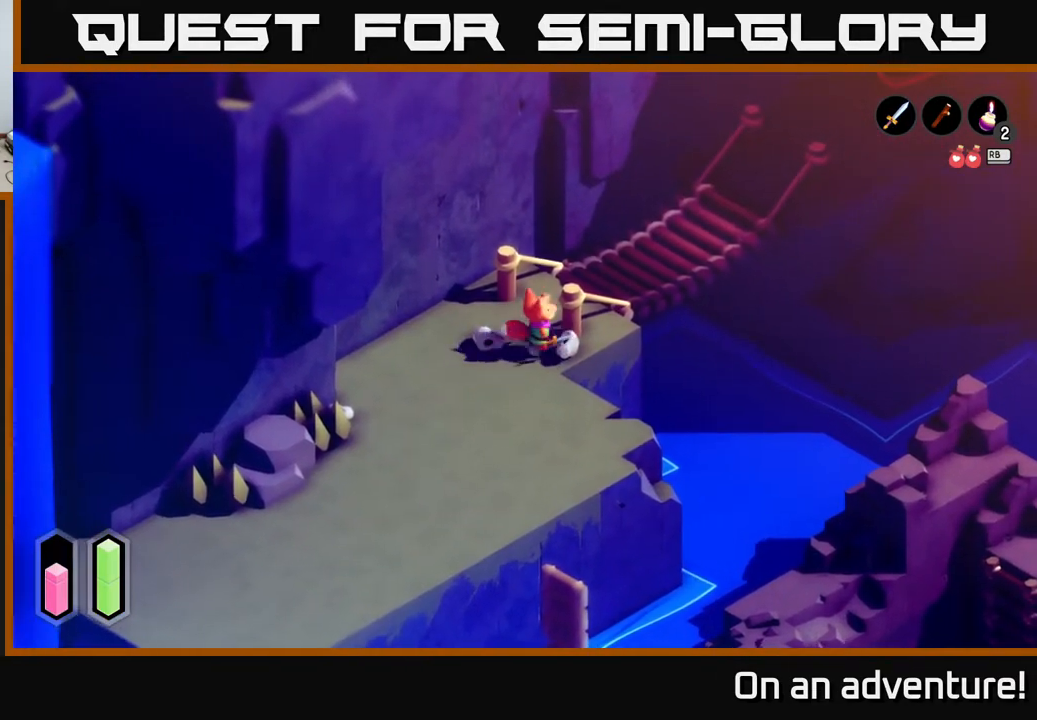
{"buttons": [], "left_stick": "left", "right_stick": "center", "events": [[67, "left_stick", "right"], [467, "left_stick", "left"]]}
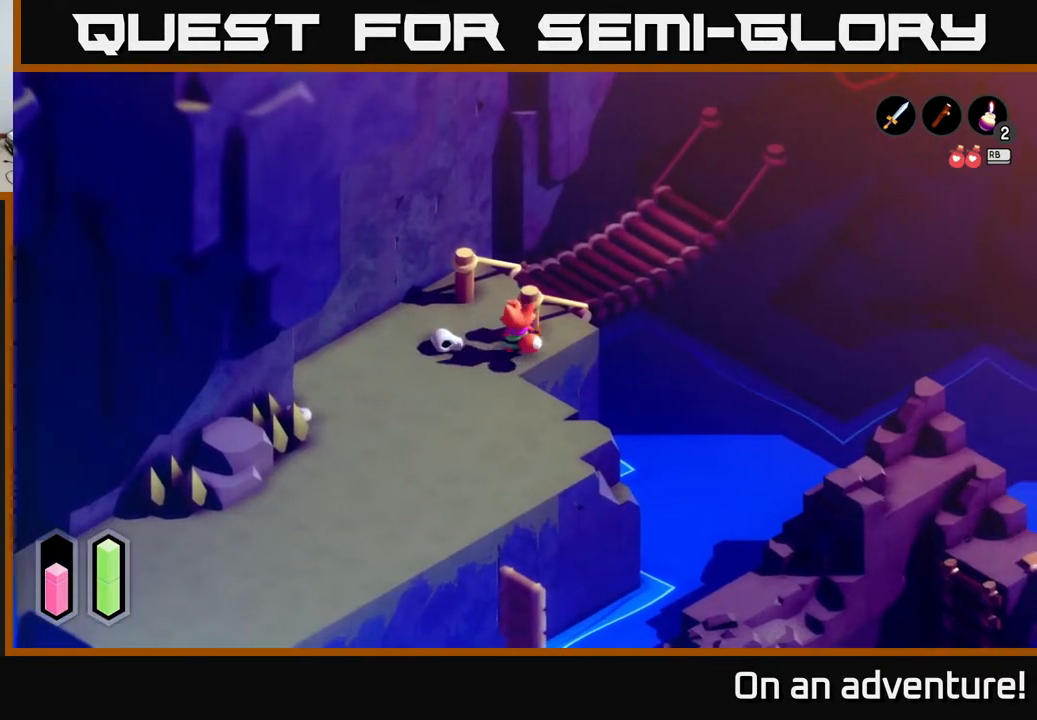
{"buttons": [], "left_stick": "left", "right_stick": "center", "events": [[100, "left_stick", "down-left"], [500, "left_stick", "left"]]}
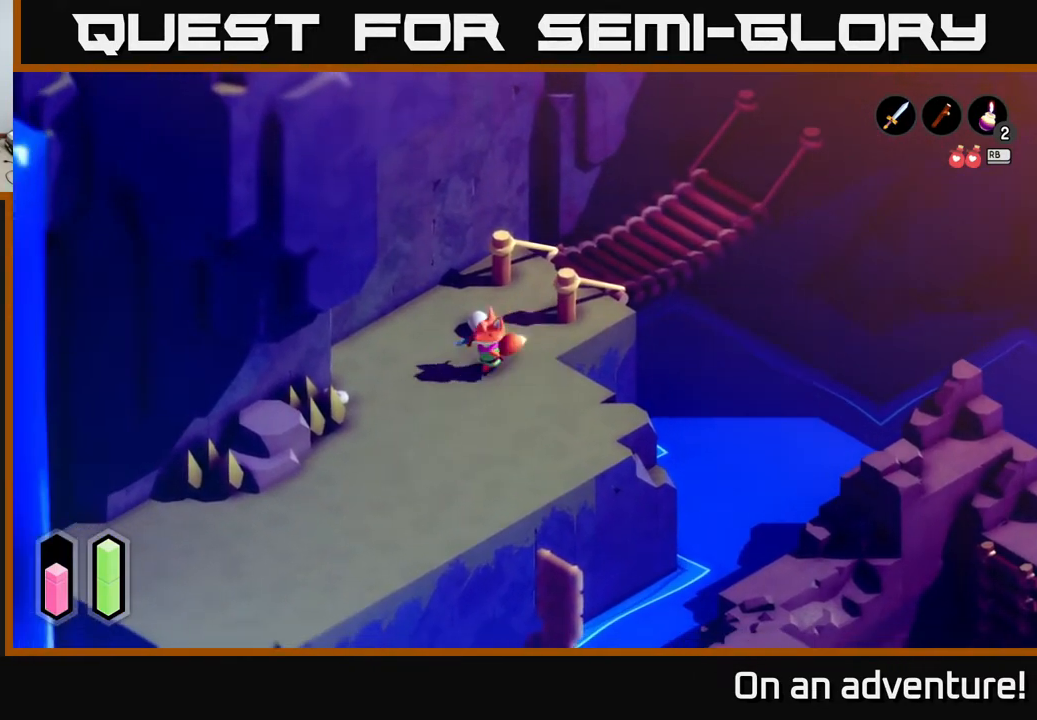
{"buttons": [], "left_stick": "up", "right_stick": "center", "events": [[133, "left_stick", "up-left"], [250, "left_stick", "up"]]}
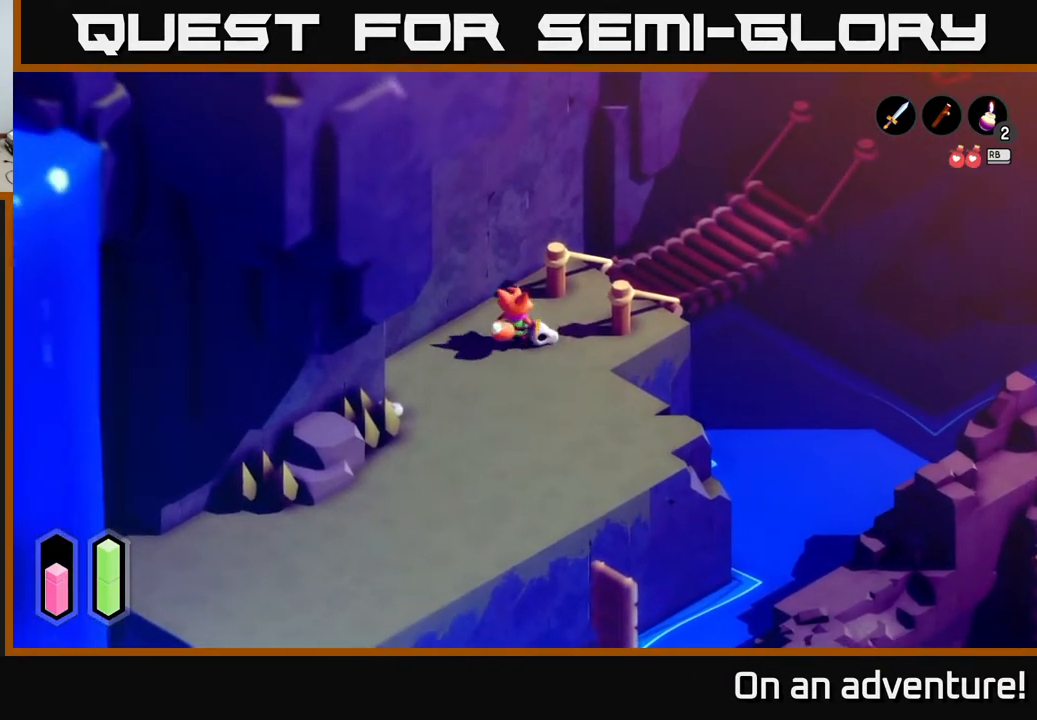
{"buttons": [], "left_stick": "right", "right_stick": "center", "events": [[50, "left_stick", "right"]]}
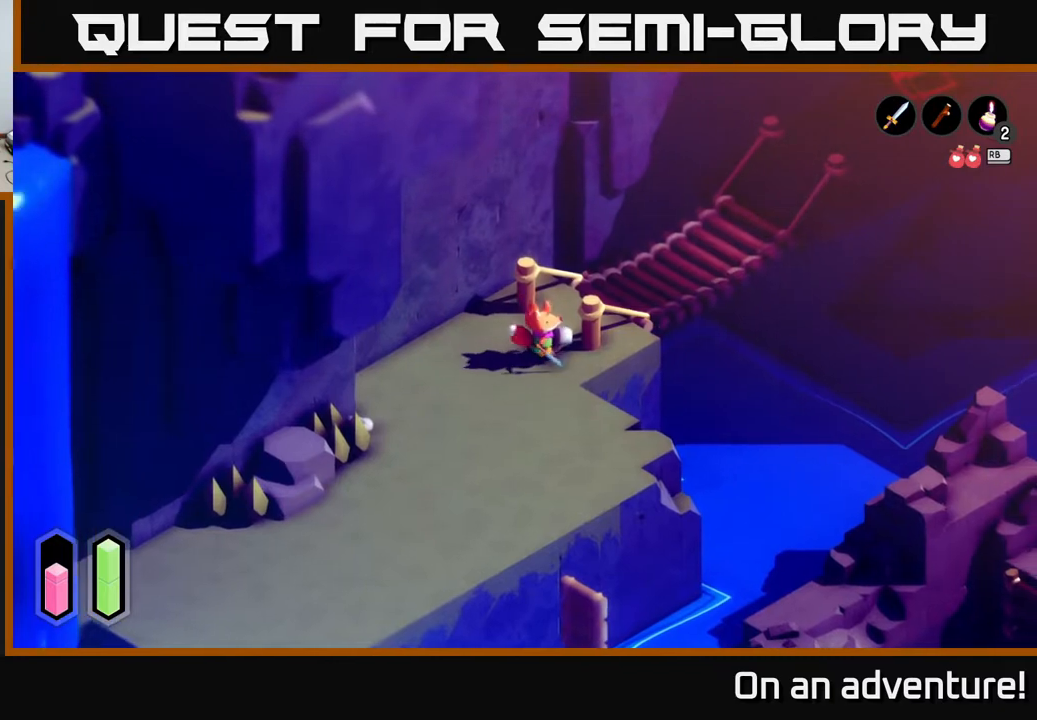
{"buttons": [], "left_stick": "up-right", "right_stick": "center", "events": [[83, "left_stick", "left"], [250, "left_stick", "up-left"], [350, "left_stick", "up"], [450, "left_stick", "up-right"]]}
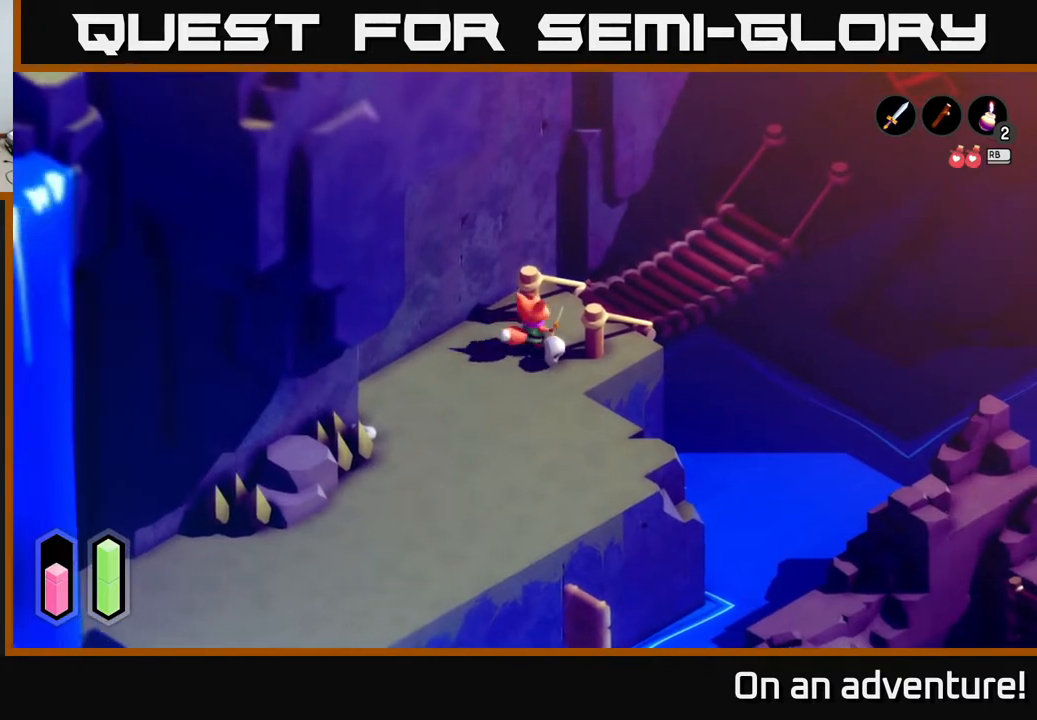
{"buttons": [], "left_stick": "left", "right_stick": "center", "events": [[17, "left_stick", "right"], [83, "left_stick", "down-right"], [450, "left_stick", "left"]]}
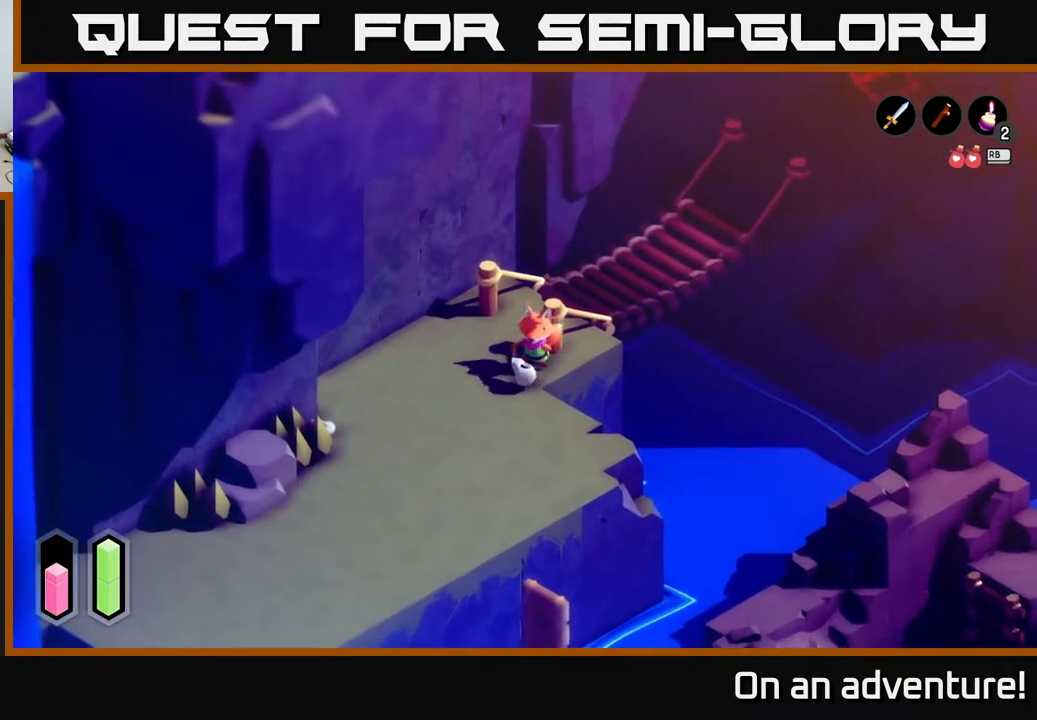
{"buttons": [], "left_stick": "down", "right_stick": "center", "events": [[283, "left_stick", "down-left"], [383, "left_stick", "down"]]}
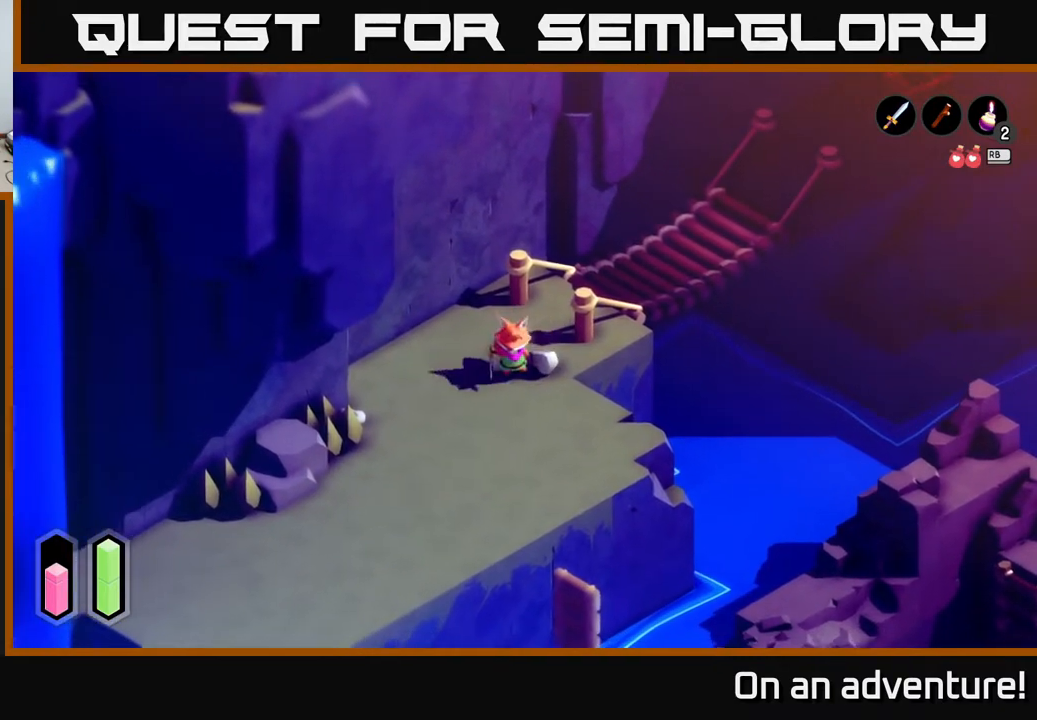
{"buttons": [], "left_stick": "left", "right_stick": "center", "events": [[50, "left_stick", "right"], [367, "left_stick", "up-left"], [417, "left_stick", "left"]]}
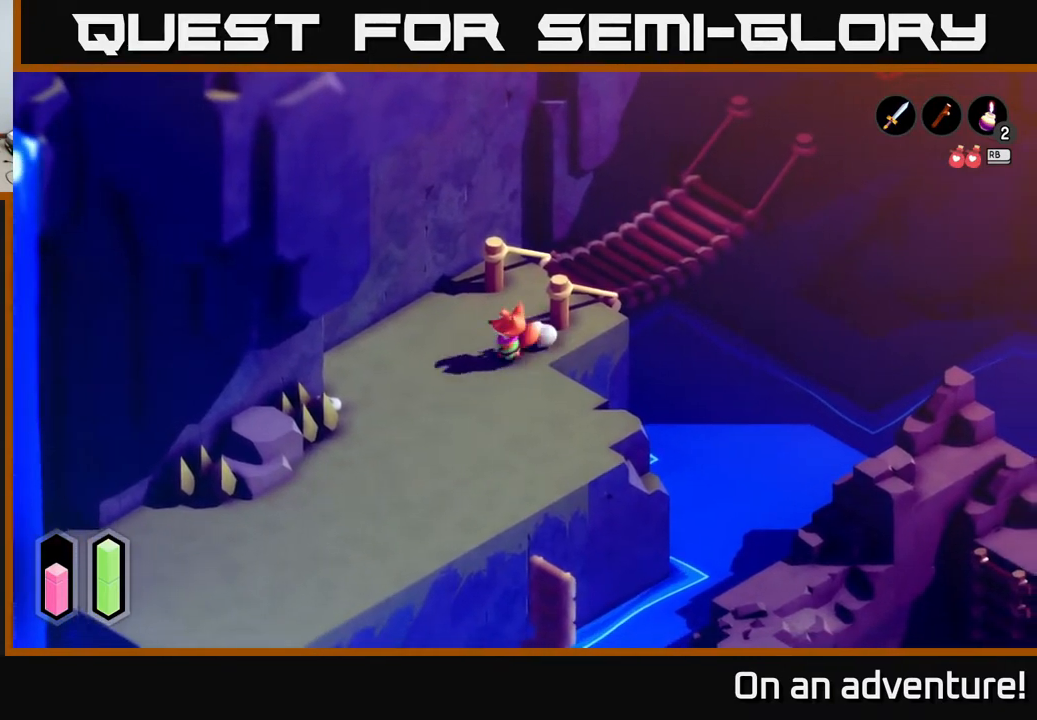
{"buttons": [], "left_stick": "right", "right_stick": "center", "events": [[167, "left_stick", "up"], [300, "left_stick", "right"]]}
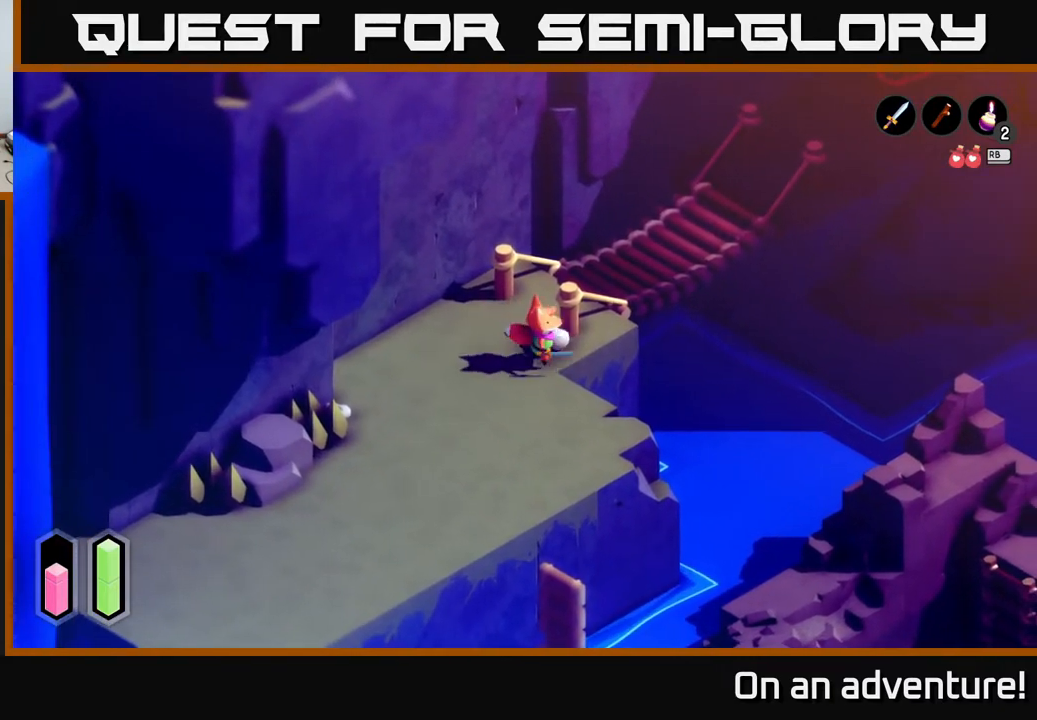
{"buttons": [], "left_stick": "up", "right_stick": "center", "events": [[217, "left_stick", "up-left"], [283, "left_stick", "left"], [467, "left_stick", "up"]]}
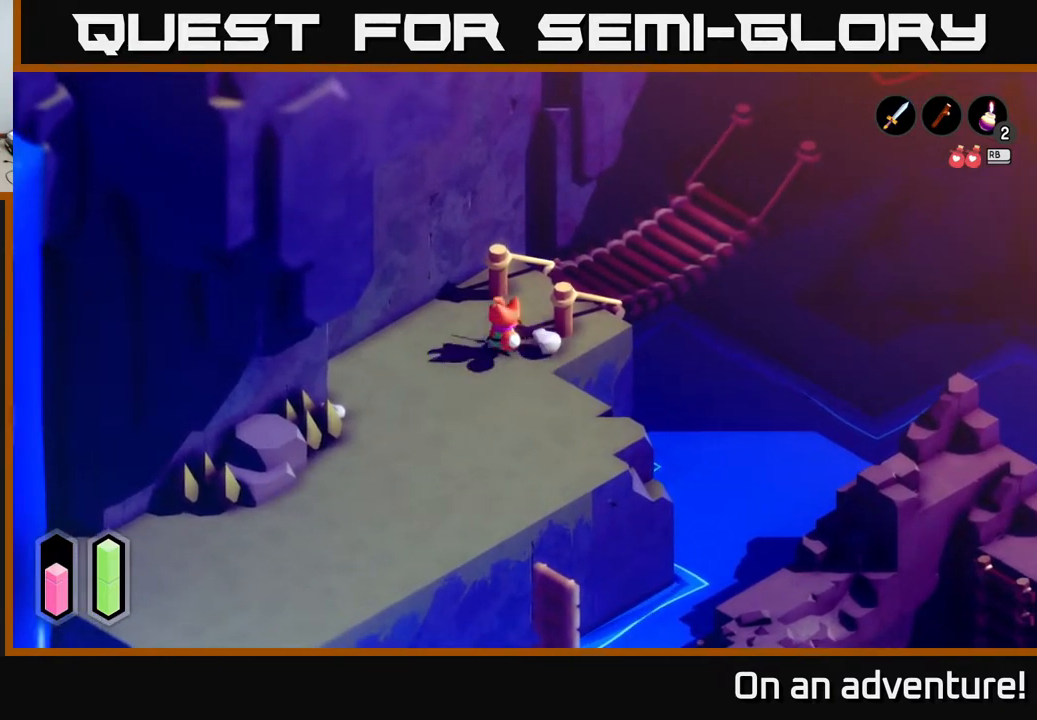
{"buttons": [], "left_stick": "right", "right_stick": "center", "events": [[150, "left_stick", "right"]]}
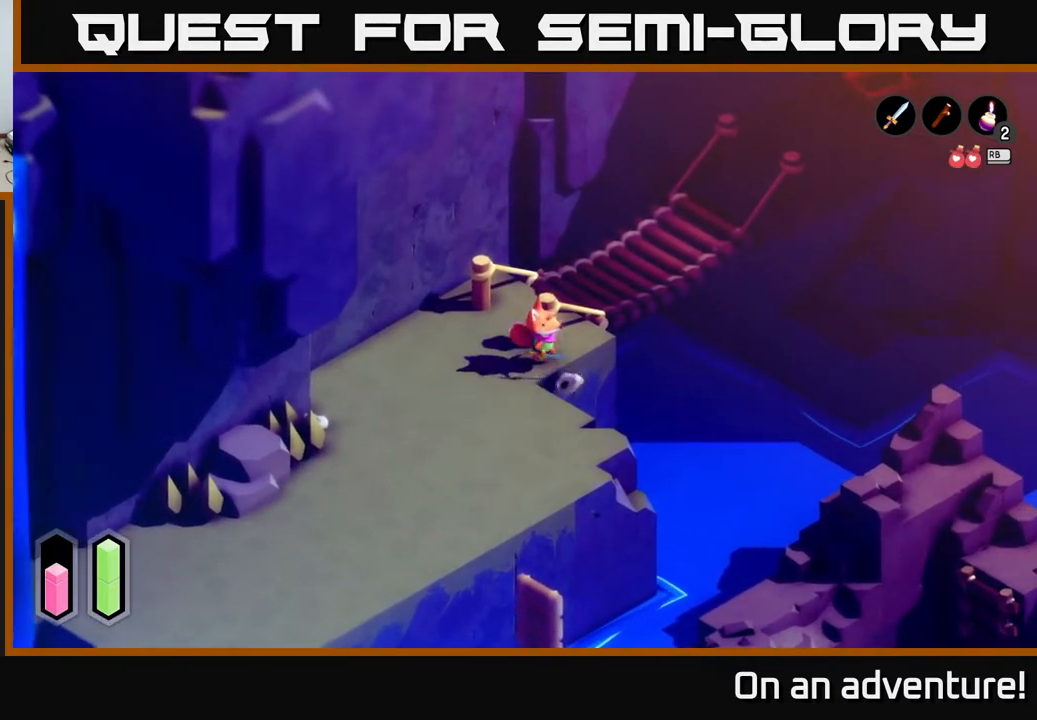
{"buttons": [], "left_stick": "down-left", "right_stick": "center", "events": [[67, "left_stick", "left"], [267, "left_stick", "down-left"]]}
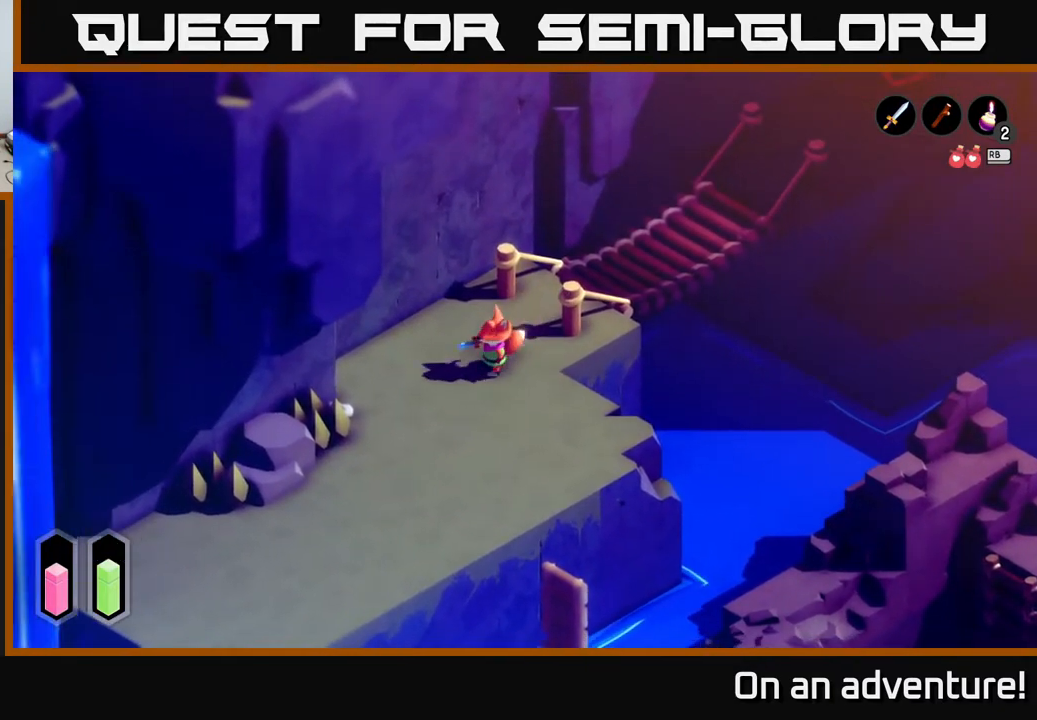
{"buttons": [], "left_stick": "down-left", "right_stick": "center", "events": [[17, "A", "down"], [33, "left_stick", "left"], [417, "left_stick", "down-left"], [433, "A", "up"]]}
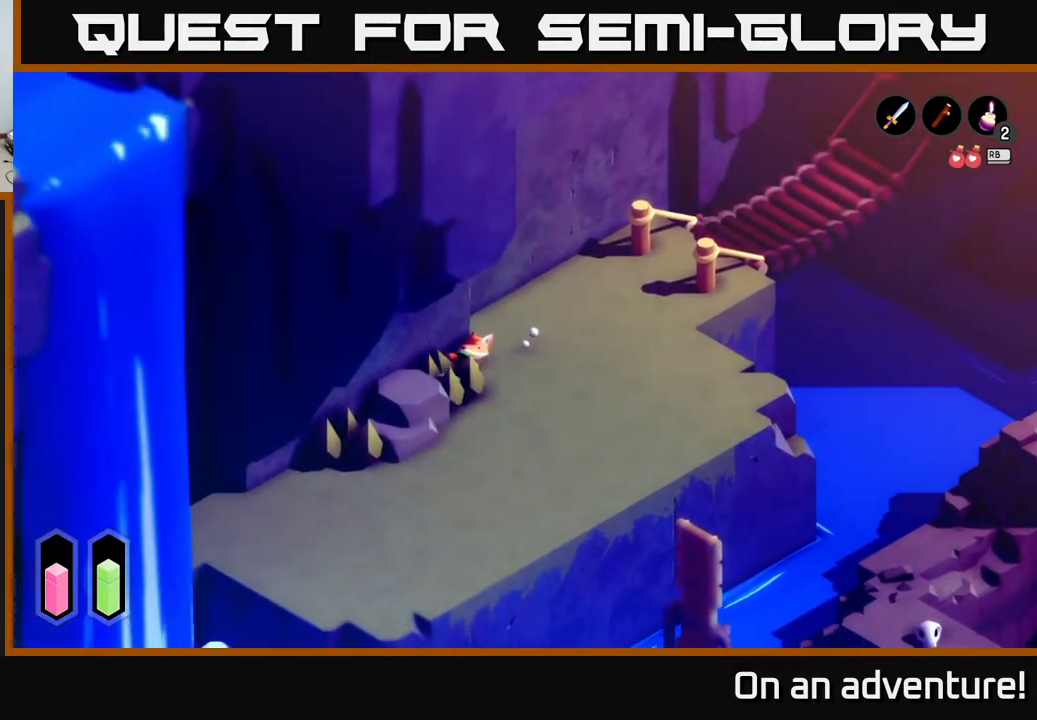
{"buttons": [], "left_stick": "down", "right_stick": "center", "events": [[33, "left_stick", "down"], [300, "left_stick", "down-left"], [467, "left_stick", "down"]]}
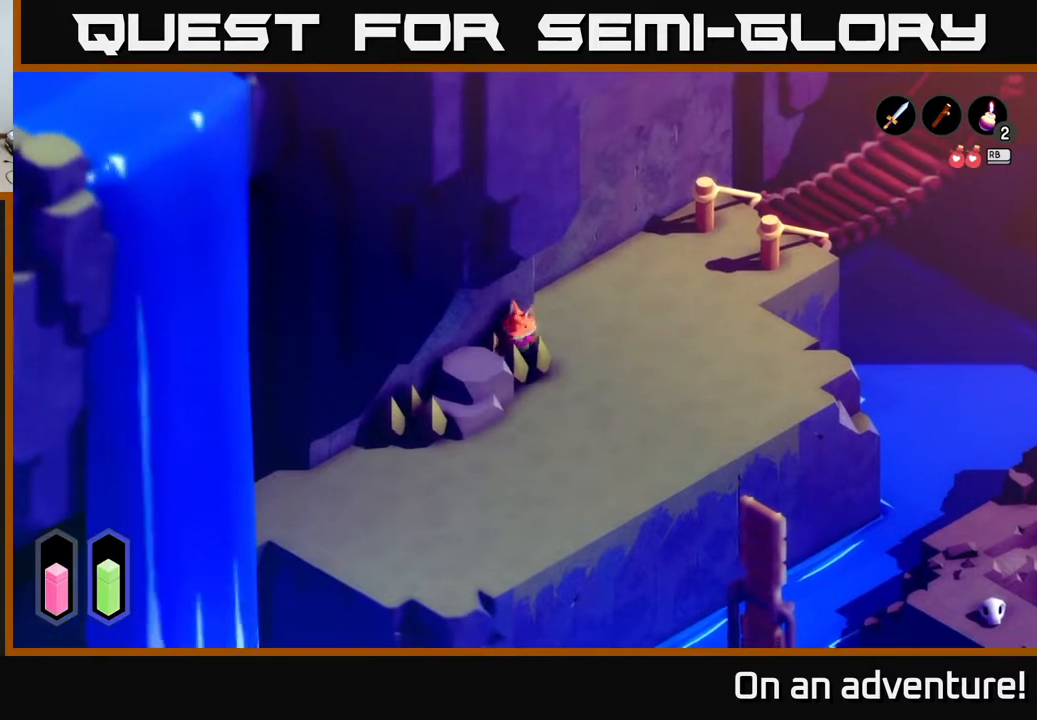
{"buttons": [], "left_stick": "down-right", "right_stick": "center", "events": [[67, "left_stick", "down-right"], [217, "left_stick", "down"], [383, "left_stick", "down-right"]]}
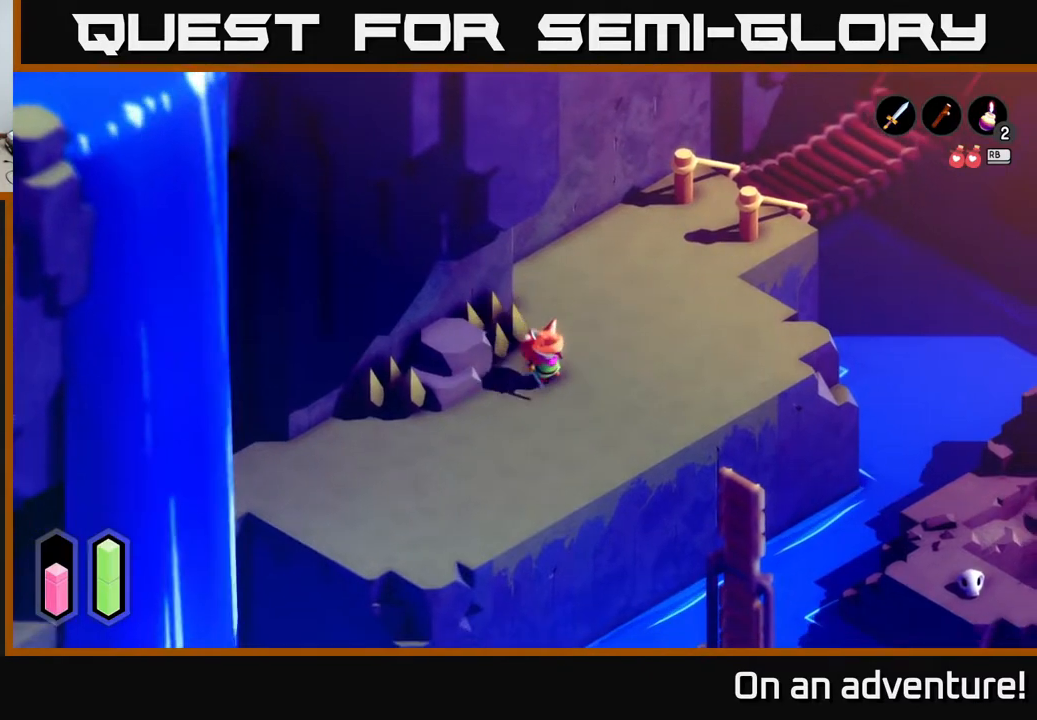
{"buttons": ["A"], "left_stick": "down-left", "right_stick": "center", "events": [[67, "left_stick", "down"], [233, "left_stick", "down-left"], [317, "A", "down"]]}
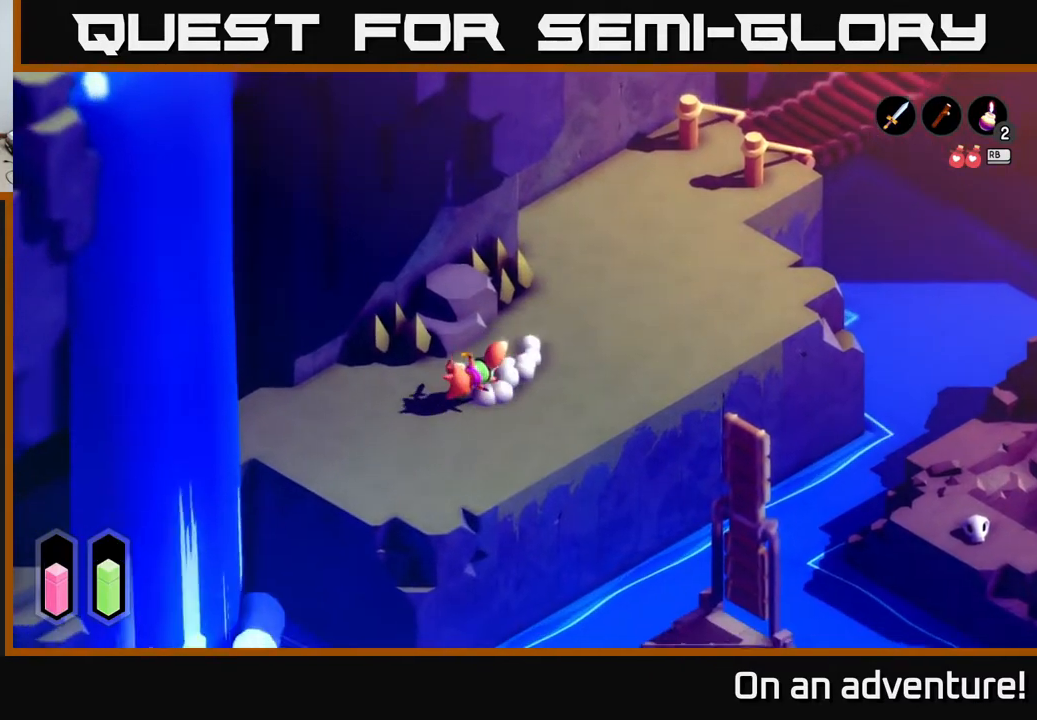
{"buttons": [], "left_stick": "left", "right_stick": "center", "events": [[150, "A", "up"], [167, "left_stick", "left"]]}
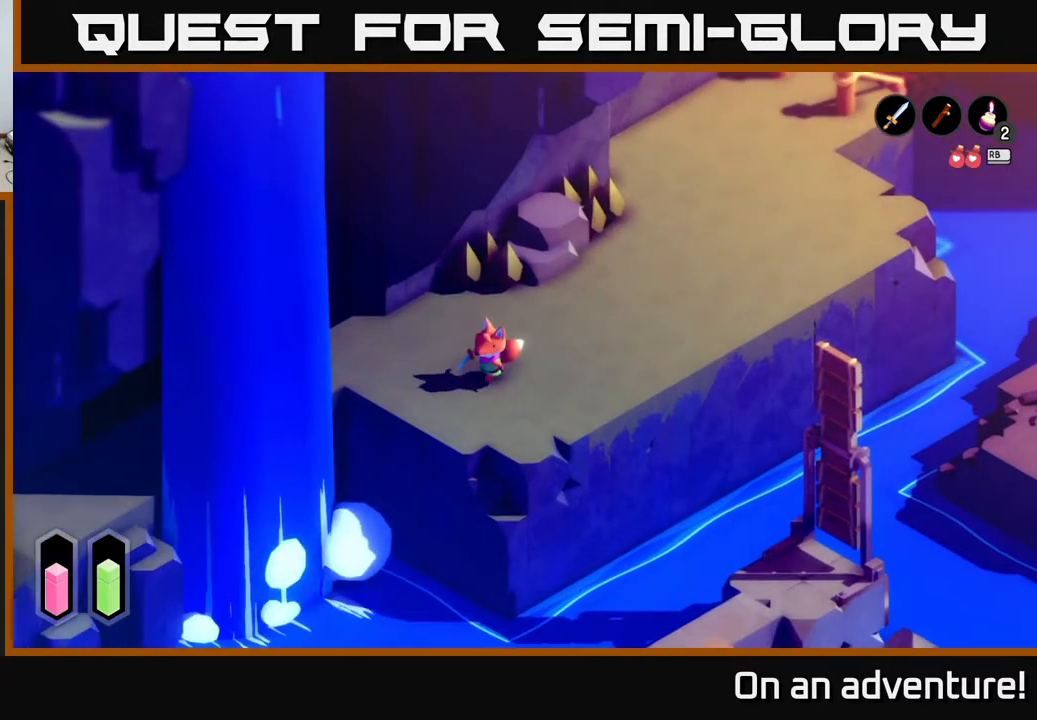
{"buttons": ["A"], "left_stick": "left", "right_stick": "center", "events": [[33, "left_stick", "up-left"], [167, "left_stick", "left"], [333, "A", "down"]]}
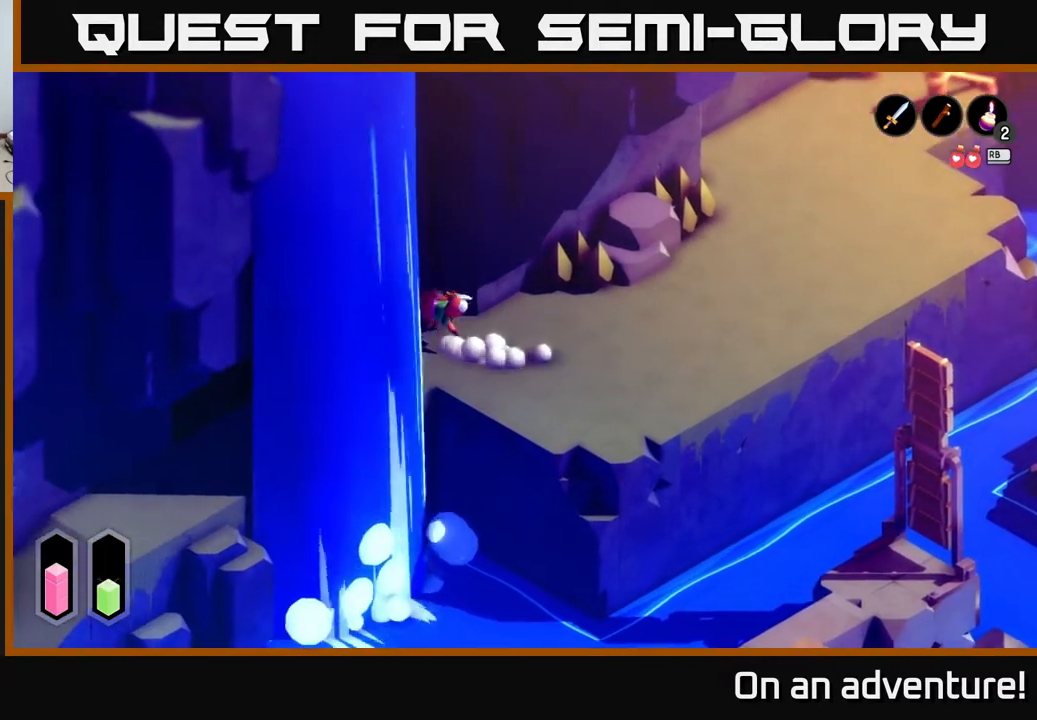
{"buttons": ["A"], "left_stick": "down-left", "right_stick": "center", "events": [[100, "left_stick", "down-left"]]}
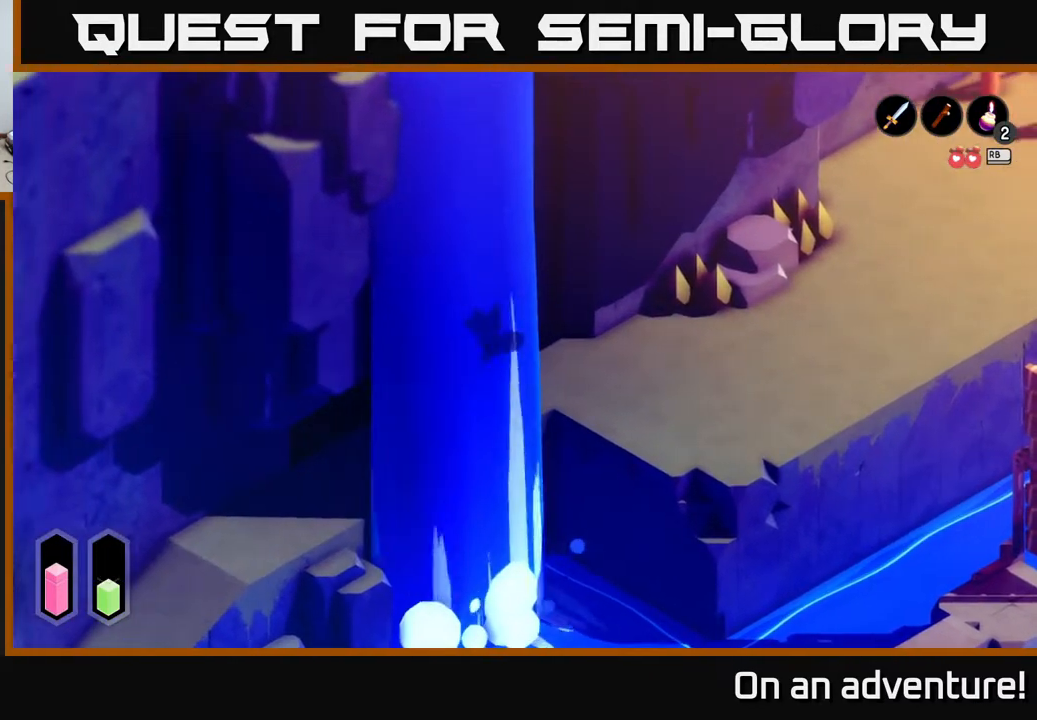
{"buttons": ["A"], "left_stick": "down-left", "right_stick": "center", "events": []}
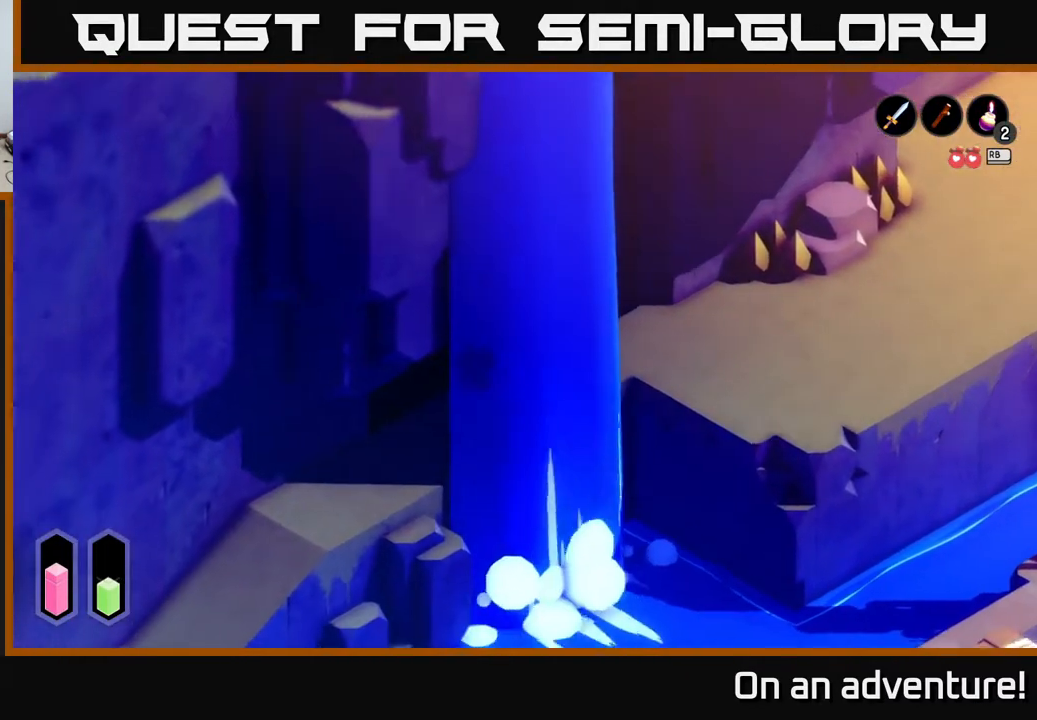
{"buttons": ["A"], "left_stick": "down-left", "right_stick": "center", "events": []}
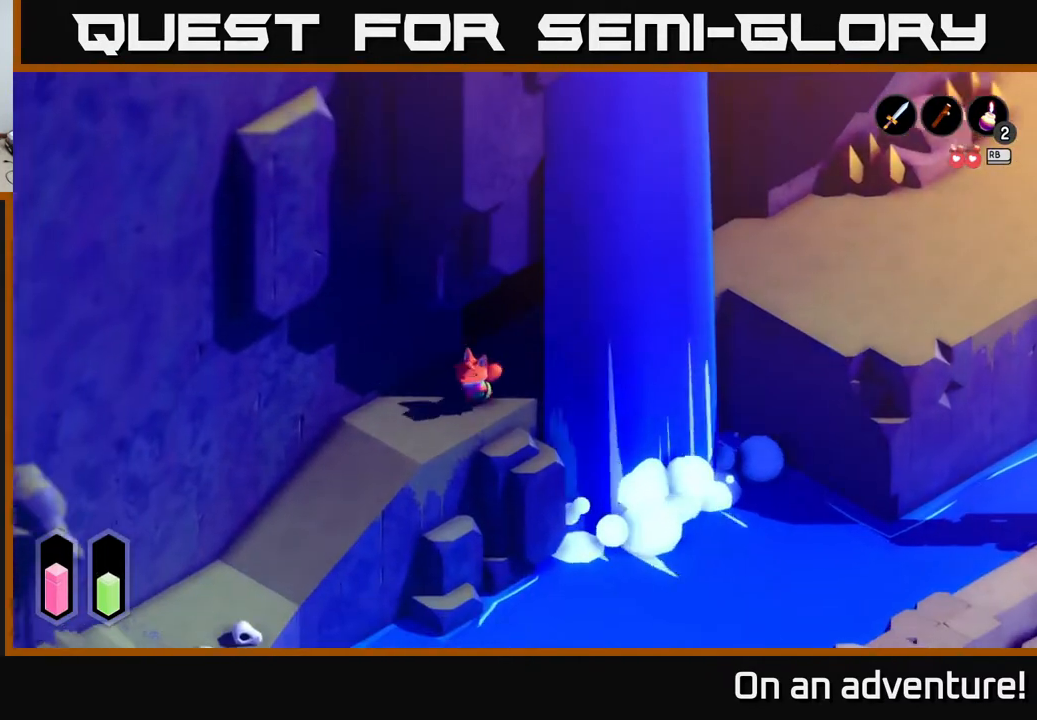
{"buttons": ["A"], "left_stick": "down-left", "right_stick": "center", "events": []}
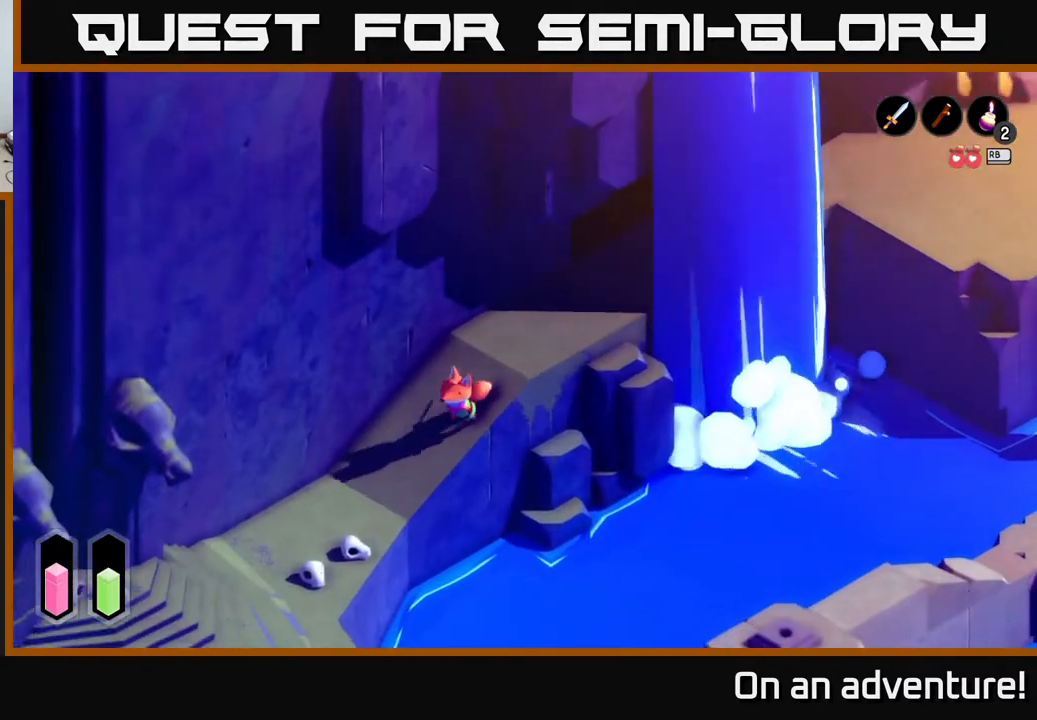
{"buttons": [], "left_stick": "down-left", "right_stick": "center", "events": [[17, "A", "up"]]}
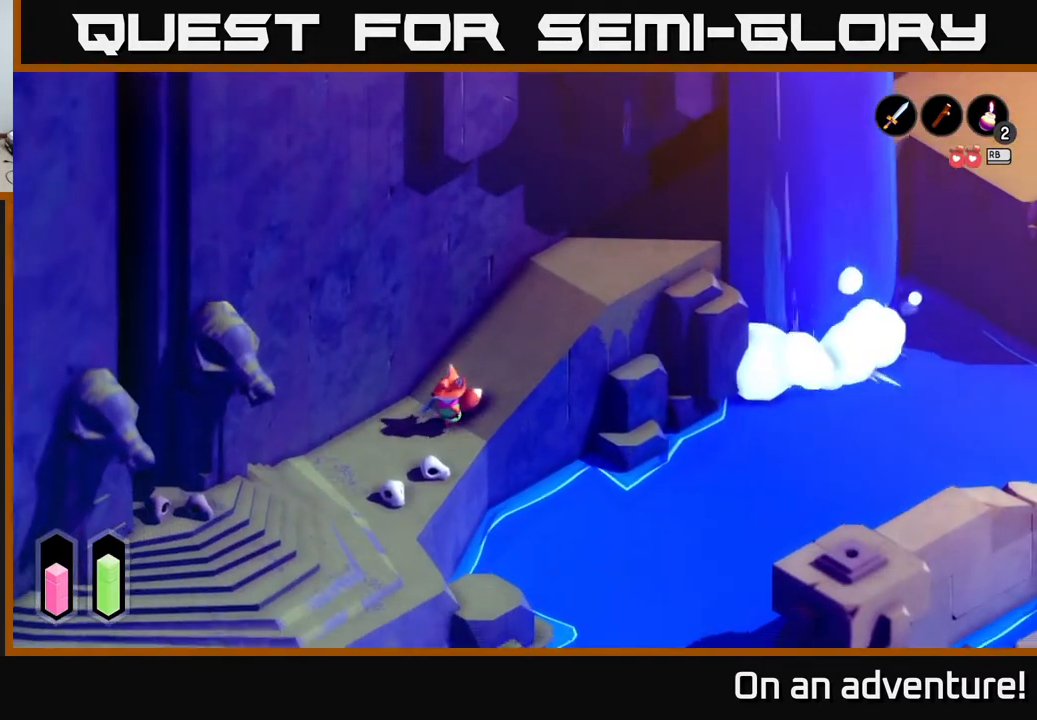
{"buttons": [], "left_stick": "down-right", "right_stick": "center", "events": [[250, "left_stick", "down"], [367, "left_stick", "down-right"]]}
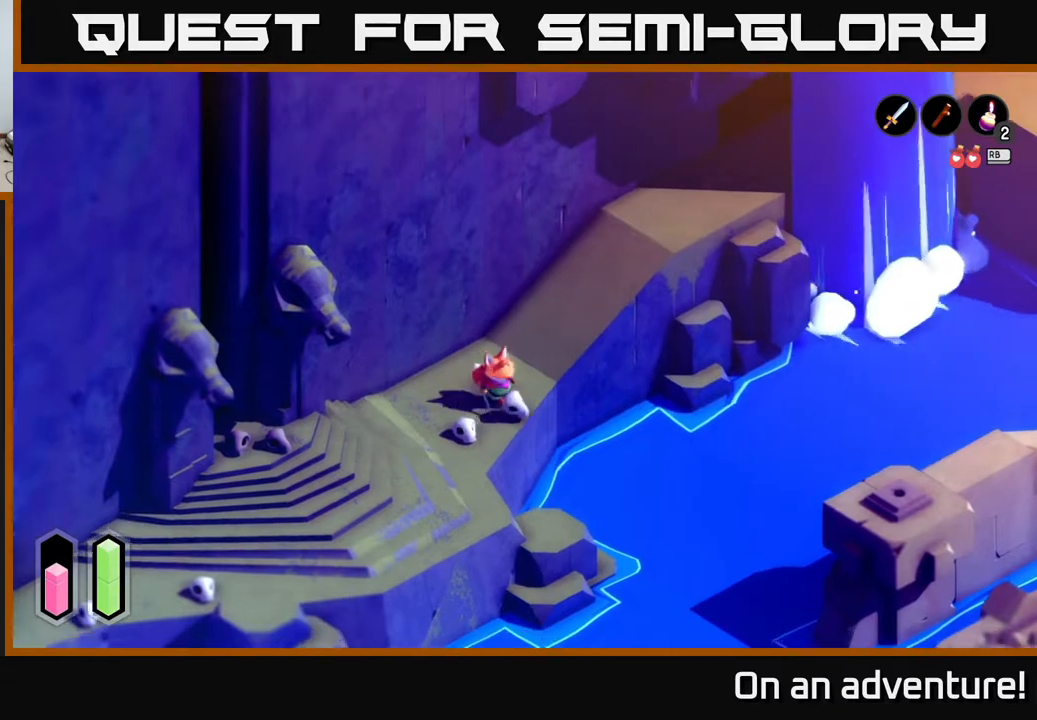
{"buttons": [], "left_stick": "up-left", "right_stick": "center", "events": [[267, "left_stick", "center"], [350, "left_stick", "up-left"]]}
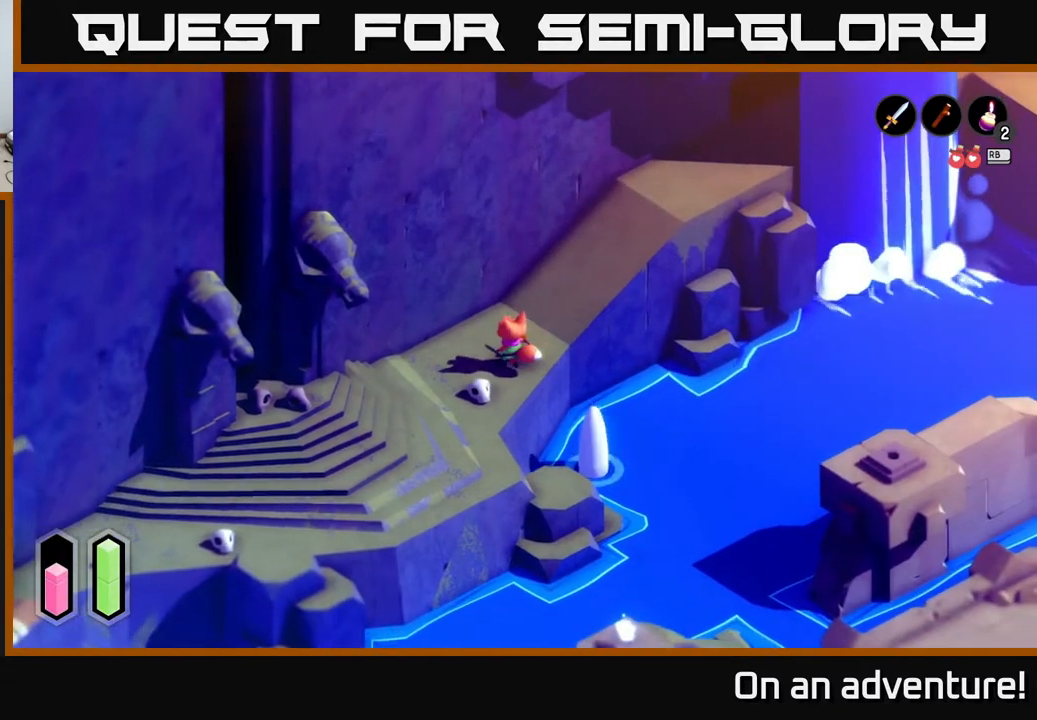
{"buttons": [], "left_stick": "down-left", "right_stick": "center", "events": [[217, "left_stick", "left"], [383, "left_stick", "down-left"]]}
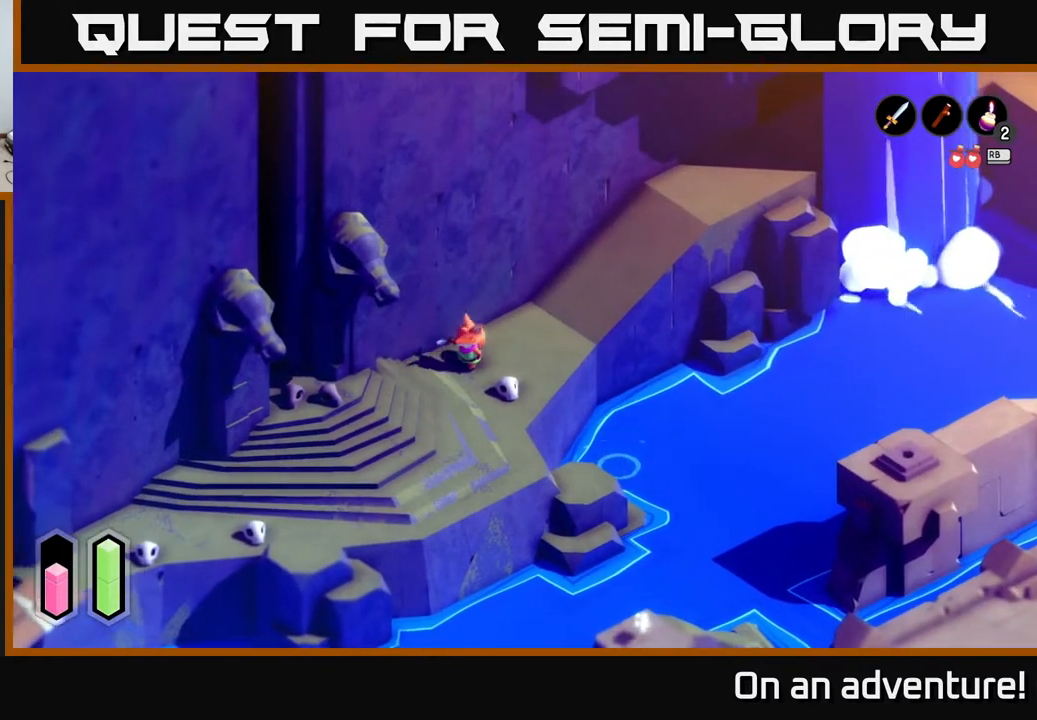
{"buttons": [], "left_stick": "right", "right_stick": "center", "events": [[33, "left_stick", "down"], [267, "left_stick", "down-right"], [467, "left_stick", "right"]]}
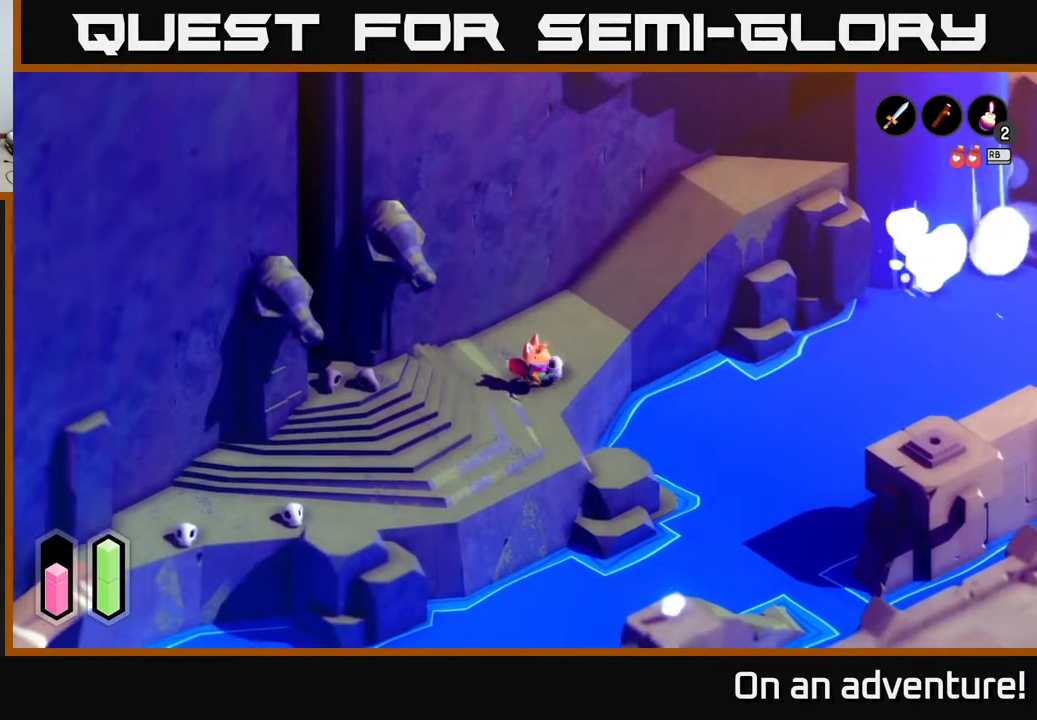
{"buttons": [], "left_stick": "left", "right_stick": "center", "events": [[433, "left_stick", "left"]]}
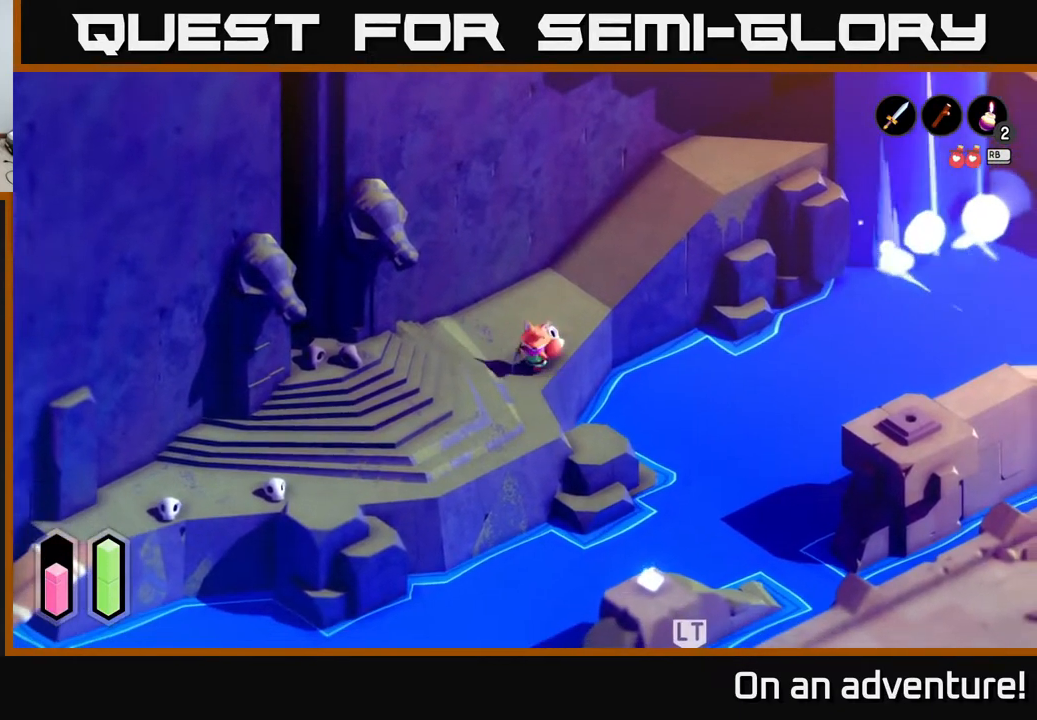
{"buttons": [], "left_stick": "right", "right_stick": "center", "events": [[100, "left_stick", "up-left"], [250, "left_stick", "up"], [400, "left_stick", "right"]]}